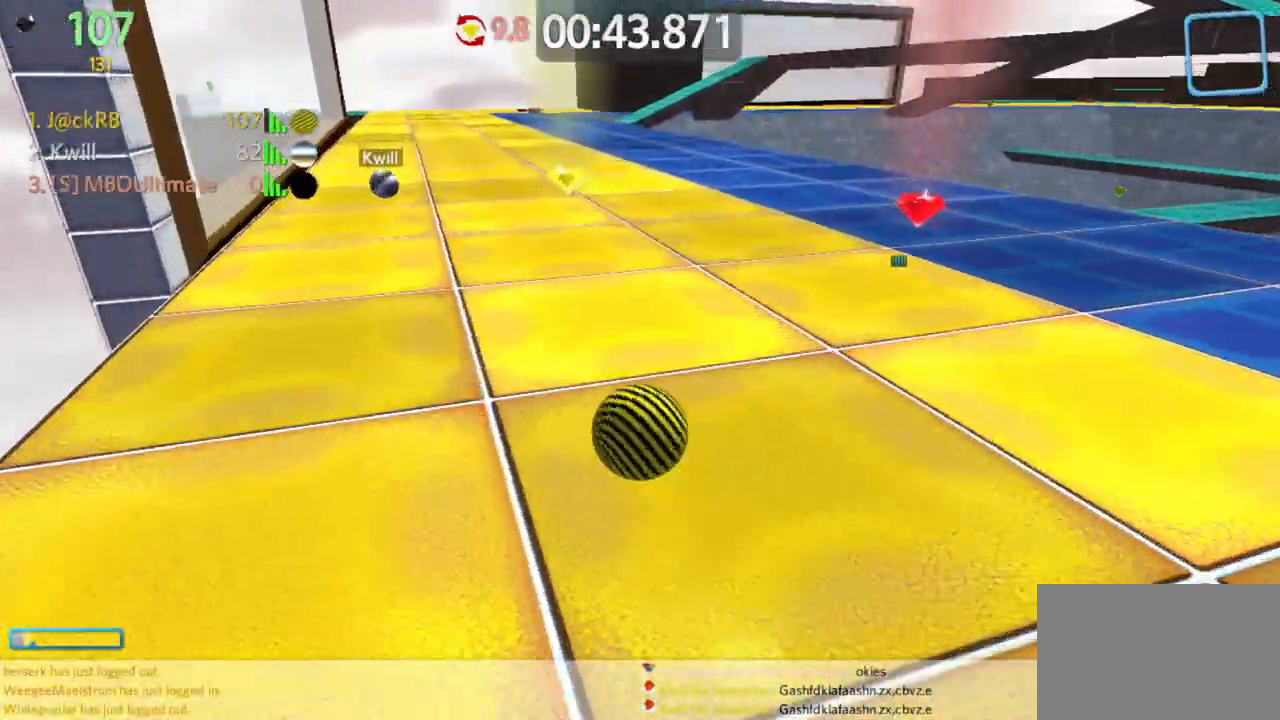
Gameplay with keyboard and mouse; each line is a JSON object with the keys and mouse buttons held at the frame after it. "events" lists presses ("down") and releases ("up") of "a", "d", "s", "space", "w", "mouse_left" and "mouse_right" between this image and that frame as [ms after this image, input, new state], when the widget could be followed in between. "mouse_left", "mouse_right" = the "left", "right" buttons of the "mouse" list. No other keys are recorded. Mouse movement is not recorded.
{"keys": ["d"], "mouse": [], "events": [[67, "d", "down"], [67, "w", "up"], [150, "s", "down"], [250, "d", "up"], [350, "d", "down"], [433, "s", "up"]]}
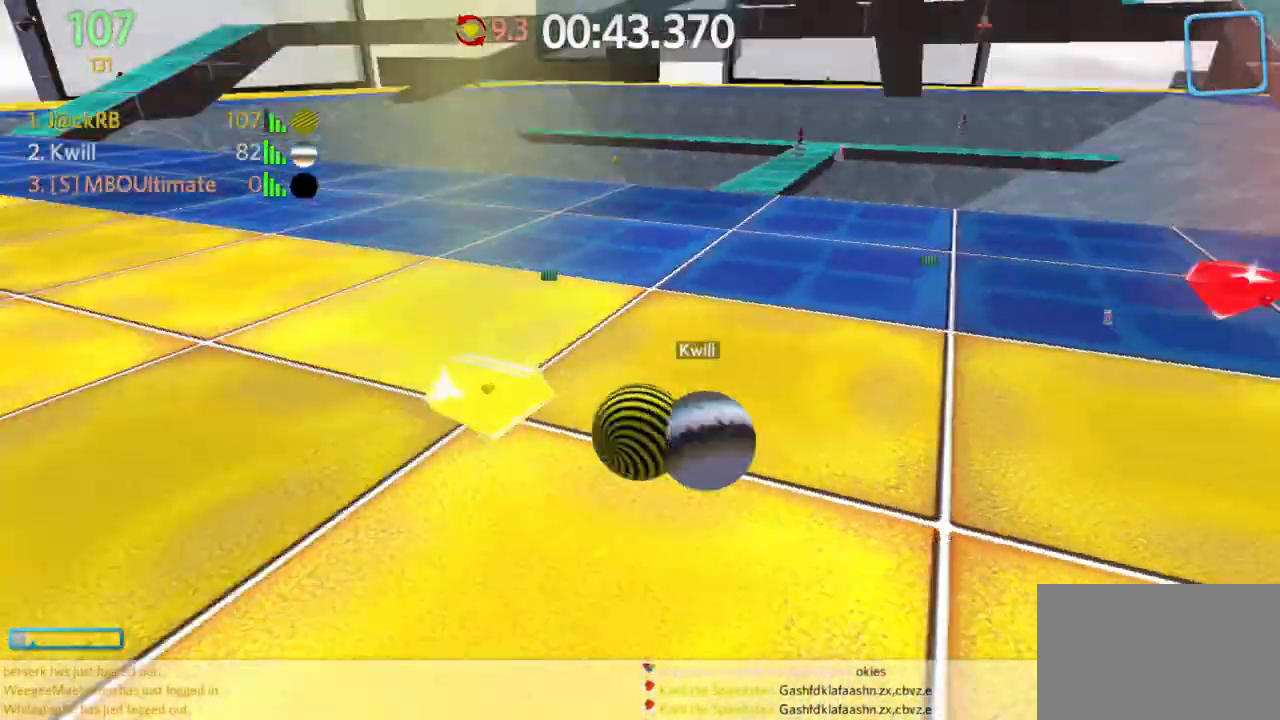
{"keys": ["d", "w"], "mouse": [], "events": [[33, "w", "down"]]}
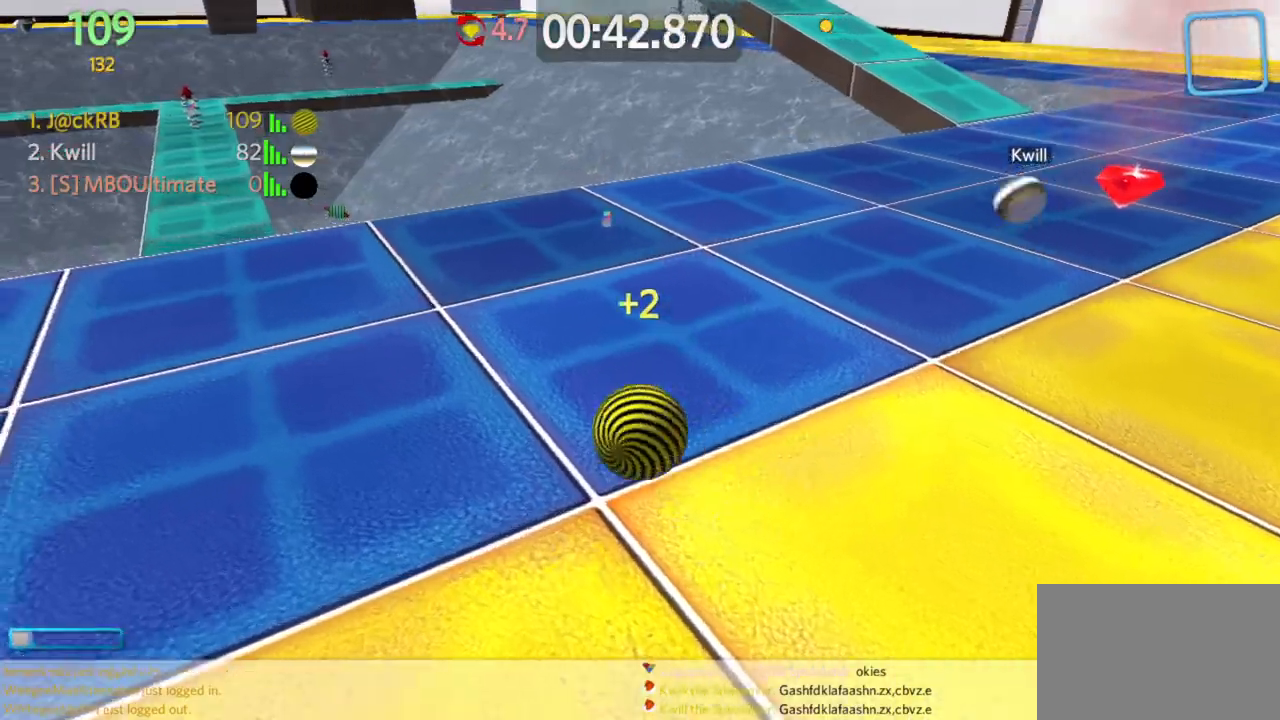
{"keys": ["w"], "mouse": [], "events": [[100, "w", "up"], [150, "a", "down"], [183, "d", "up"], [283, "w", "down"], [333, "a", "up"]]}
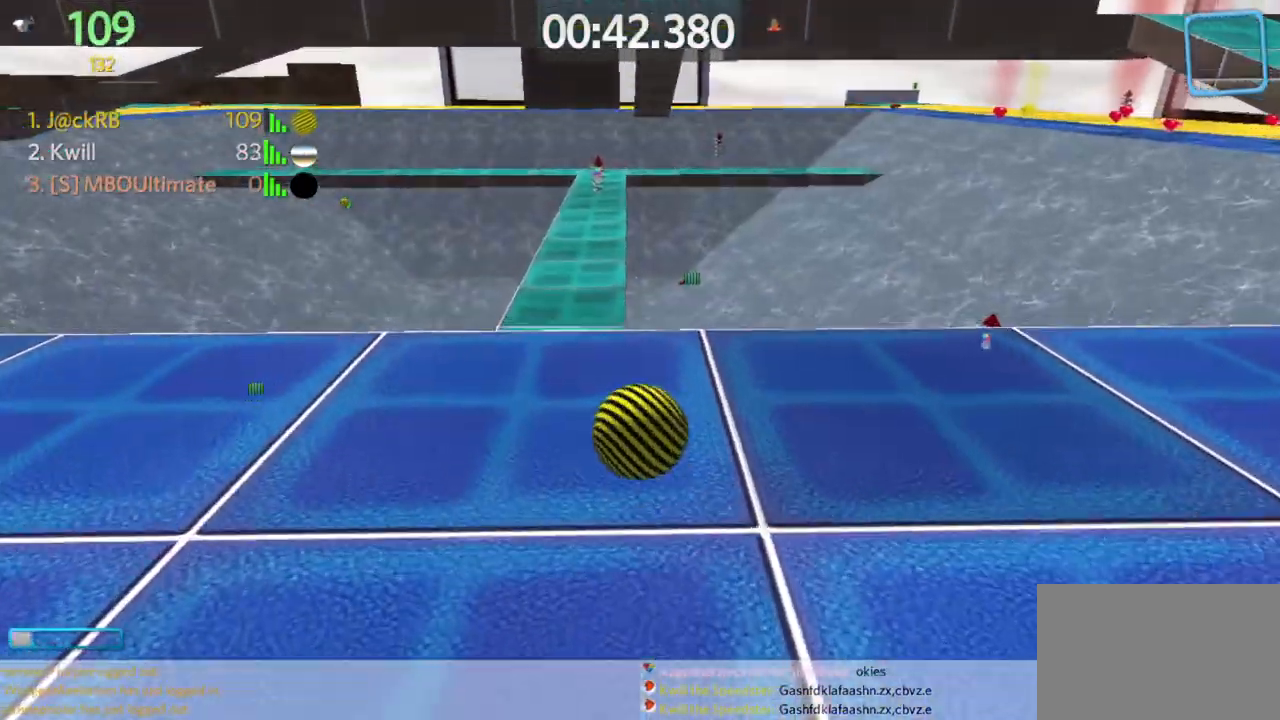
{"keys": ["w"], "mouse": [], "events": [[117, "w", "up"], [150, "d", "down"], [250, "a", "down"], [250, "d", "up"], [250, "s", "down"], [333, "a", "up"], [383, "s", "up"], [433, "w", "down"]]}
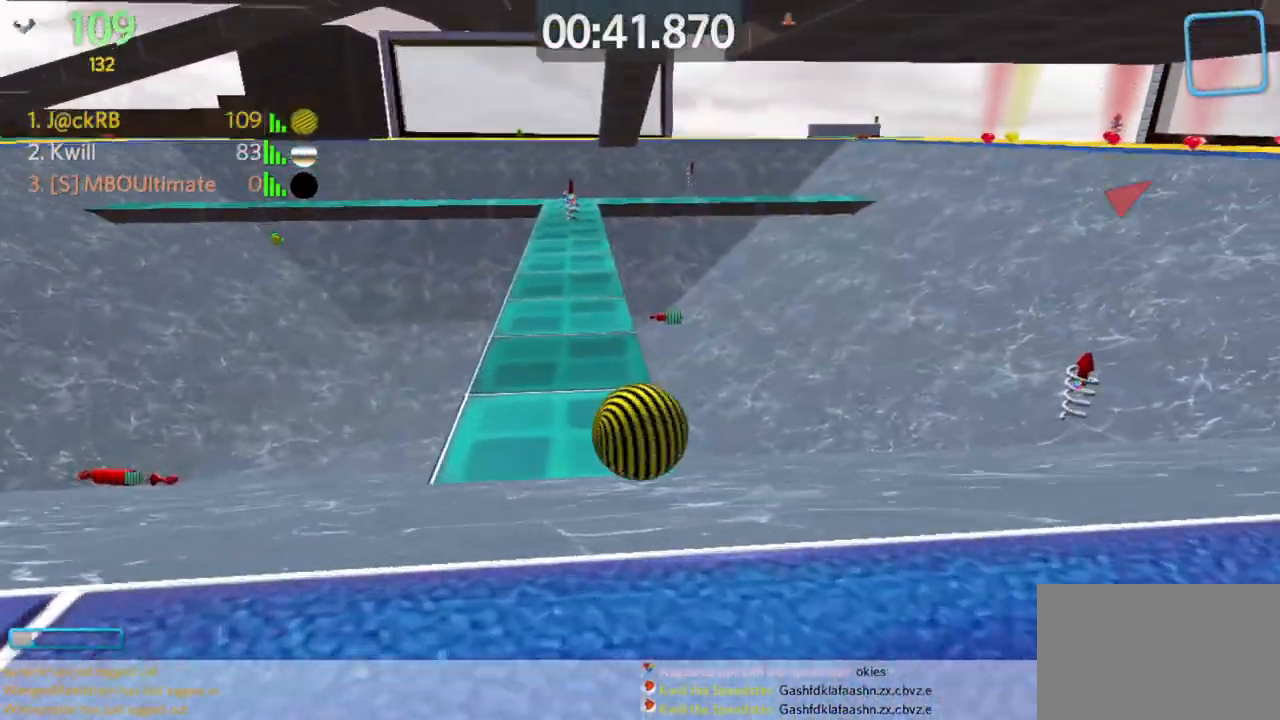
{"keys": ["w"], "mouse": [], "events": [[33, "space", "down"], [83, "a", "down"], [167, "space", "up"], [217, "a", "up"], [367, "d", "down"], [450, "d", "up"]]}
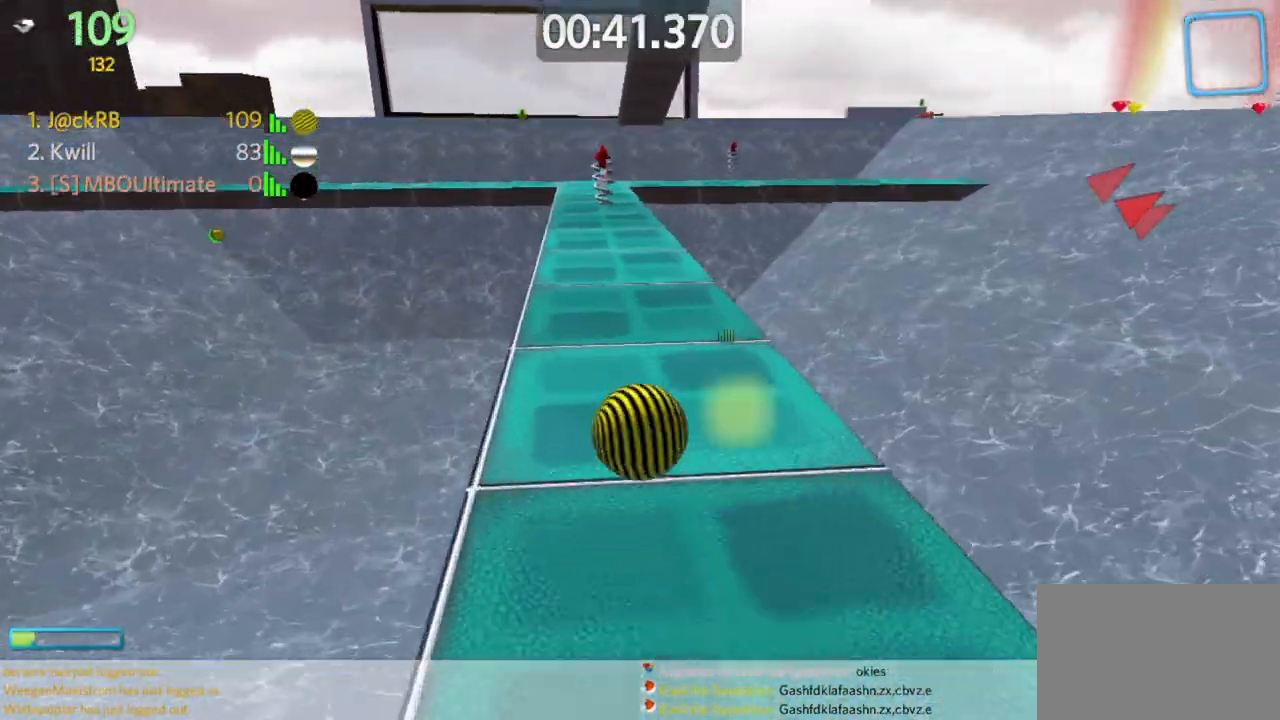
{"keys": ["d"], "mouse": [], "events": [[367, "w", "up"], [467, "d", "down"]]}
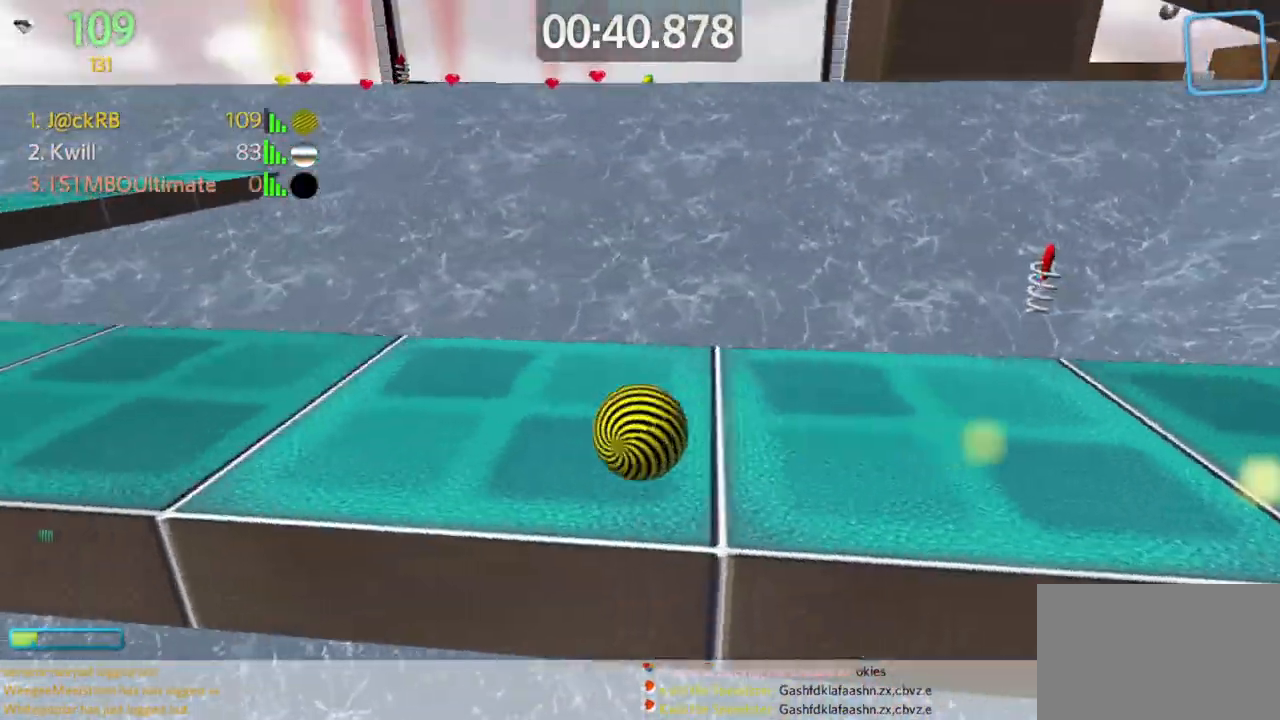
{"keys": ["d", "space", "w"], "mouse": [], "events": [[17, "w", "down"], [117, "d", "up"], [350, "d", "down"], [483, "space", "down"]]}
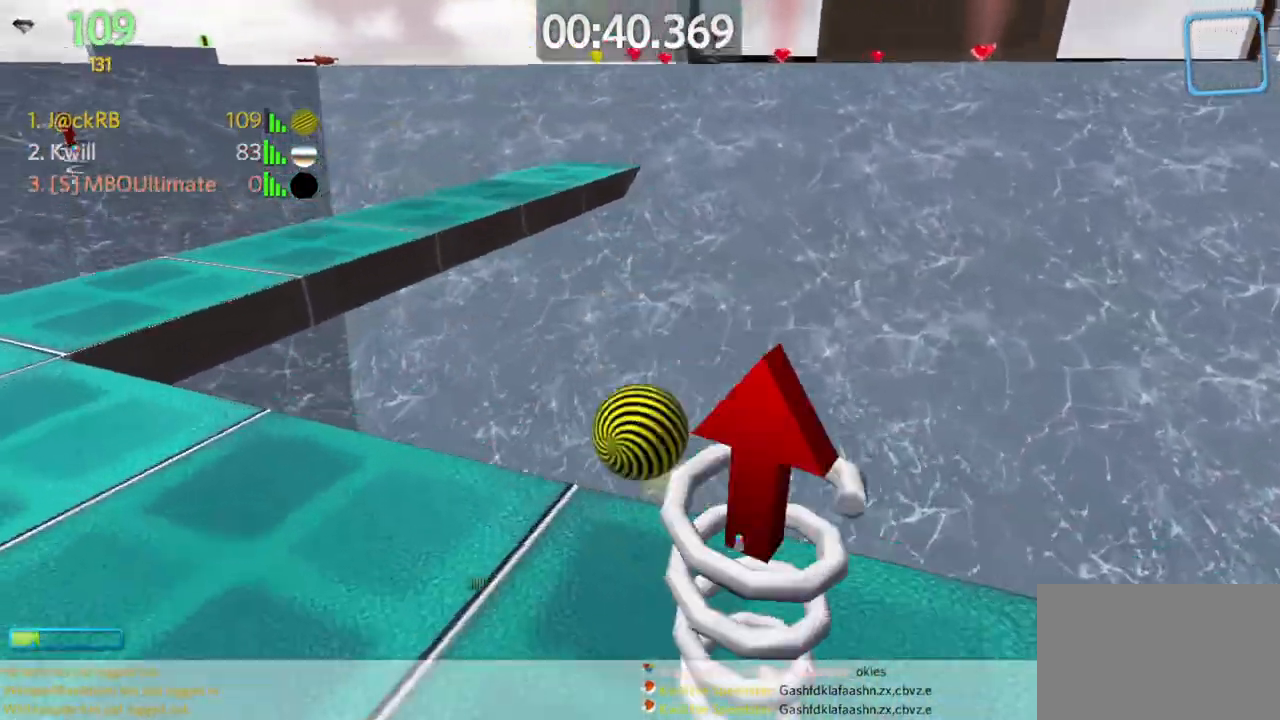
{"keys": ["d", "w"], "mouse": [], "events": [[117, "space", "up"]]}
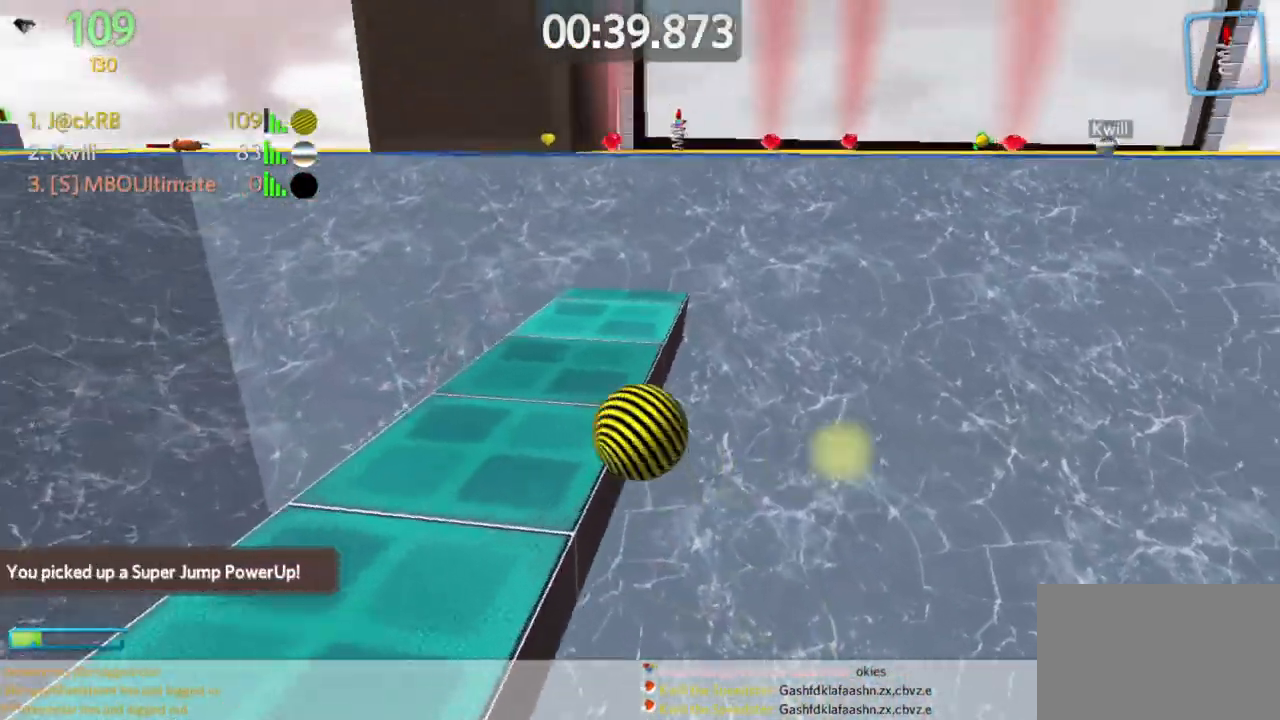
{"keys": ["d", "w"], "mouse": [], "events": []}
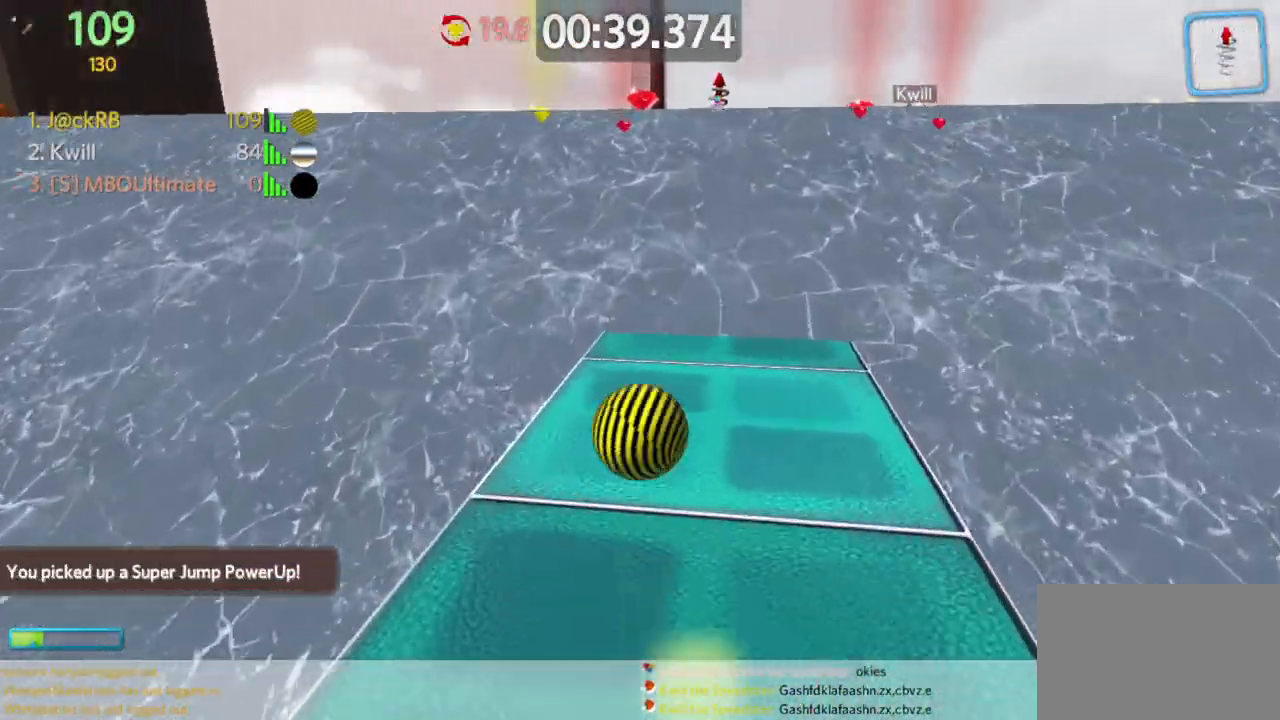
{"keys": ["a"], "mouse": [], "events": [[17, "d", "up"], [250, "d", "down"], [383, "d", "up"], [433, "a", "down"], [433, "w", "up"]]}
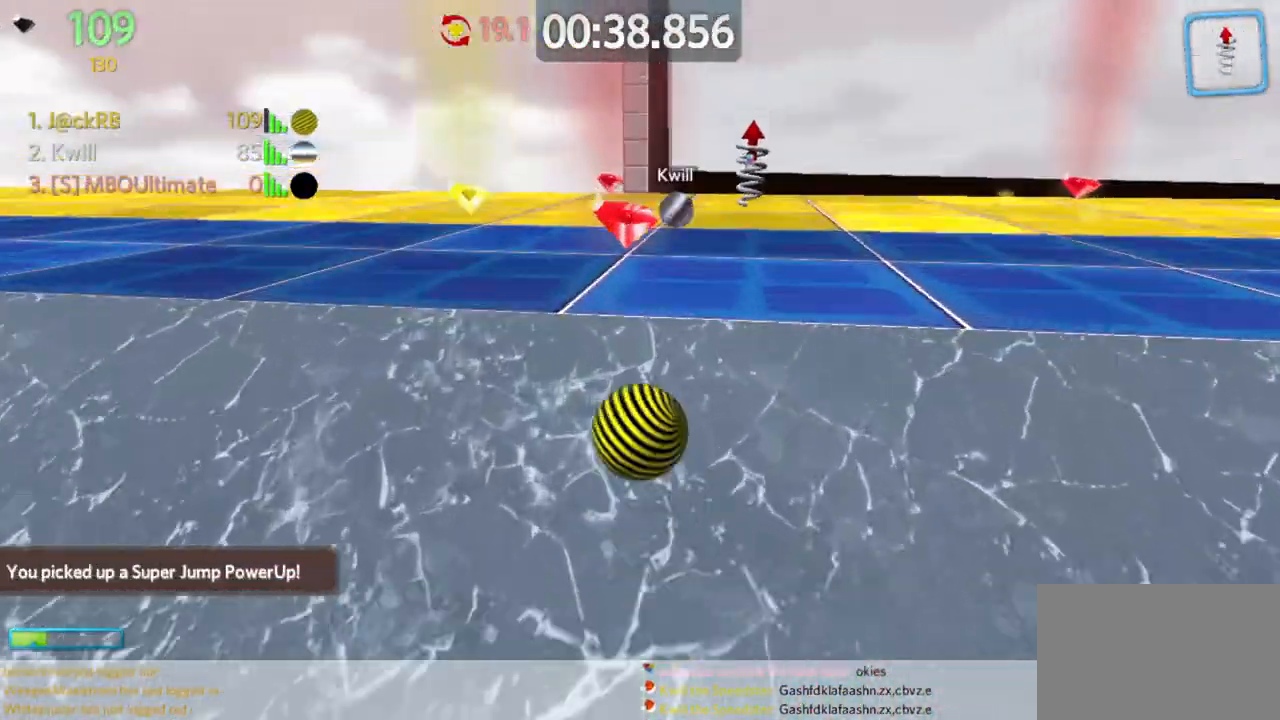
{"keys": ["w"], "mouse": [], "events": [[33, "a", "up"], [83, "d", "down"], [83, "s", "down"], [167, "d", "up"], [217, "a", "down"], [317, "s", "up"], [417, "w", "down"], [500, "a", "up"]]}
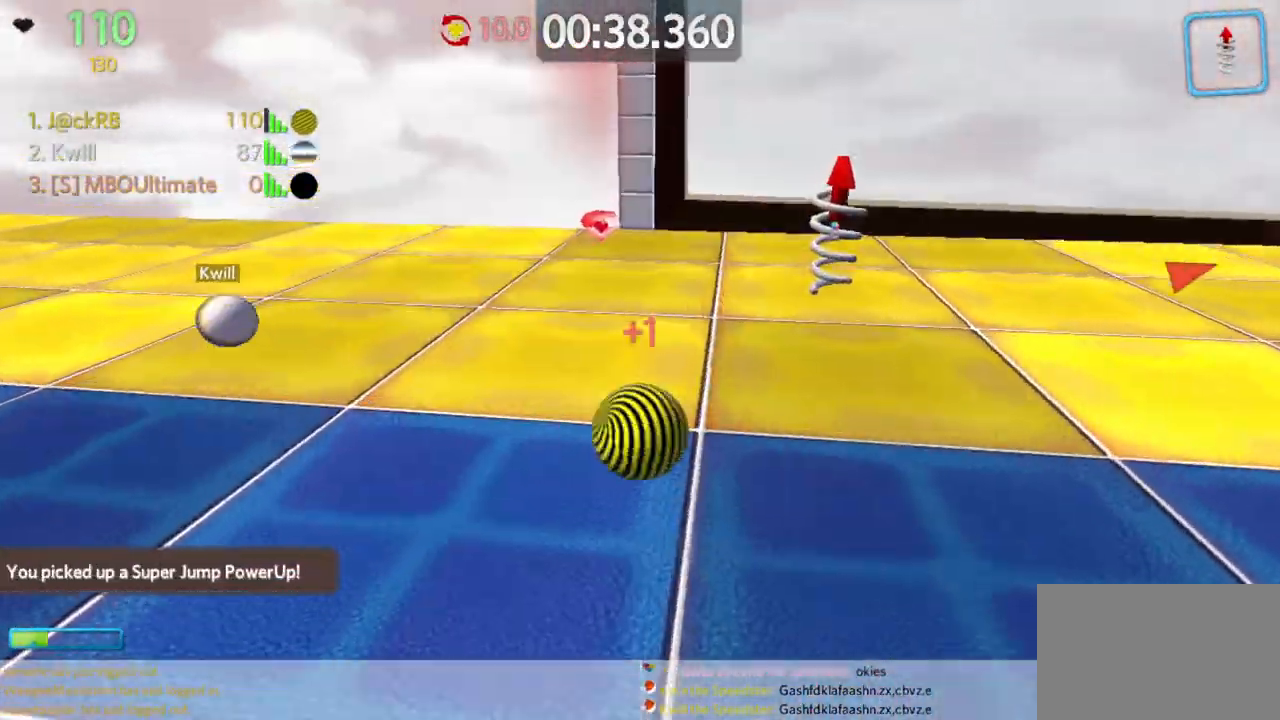
{"keys": [], "mouse": [], "events": [[183, "d", "down"], [233, "w", "up"], [417, "d", "up"]]}
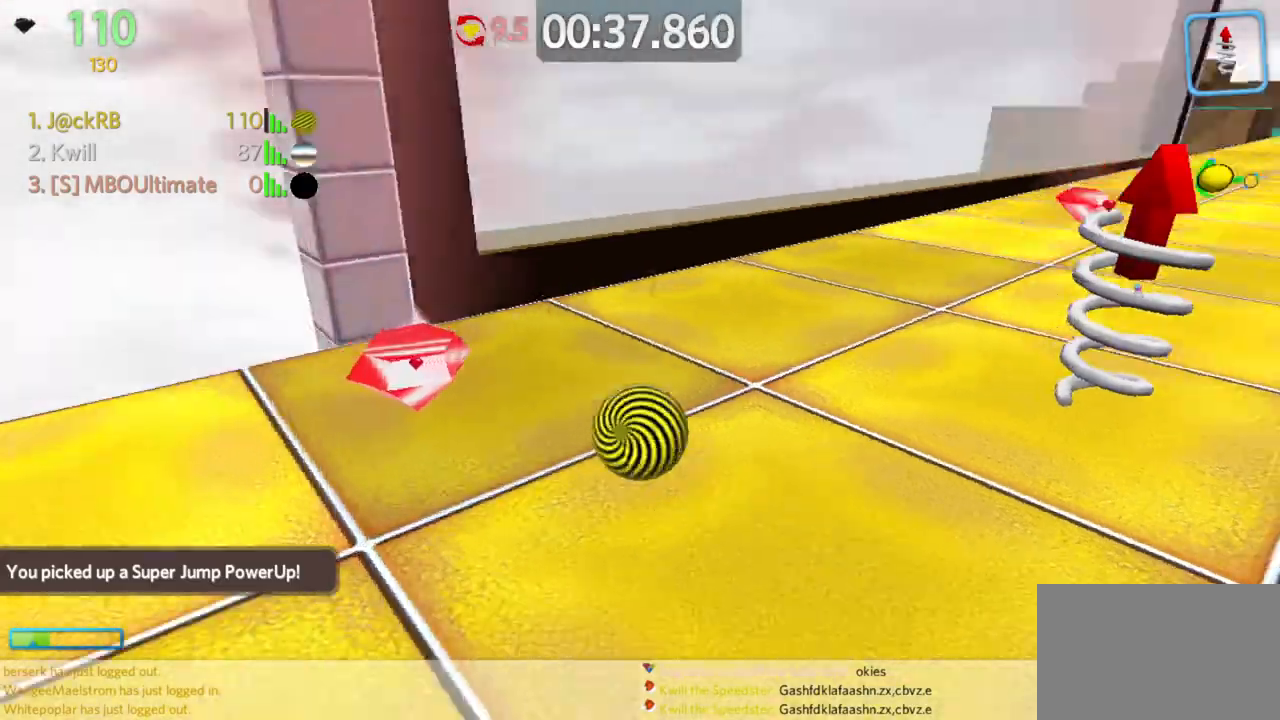
{"keys": ["d", "w"], "mouse": [], "events": [[17, "d", "down"], [117, "w", "down"]]}
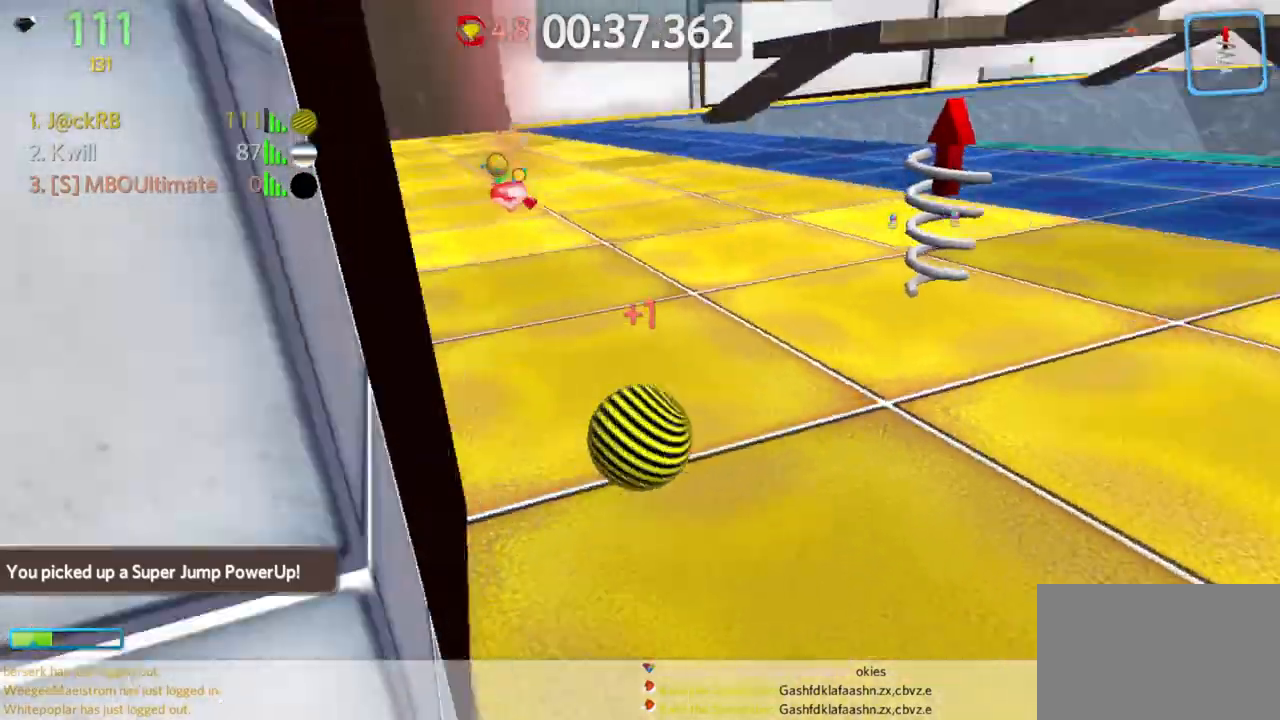
{"keys": ["w"], "mouse": [], "events": [[400, "d", "up"]]}
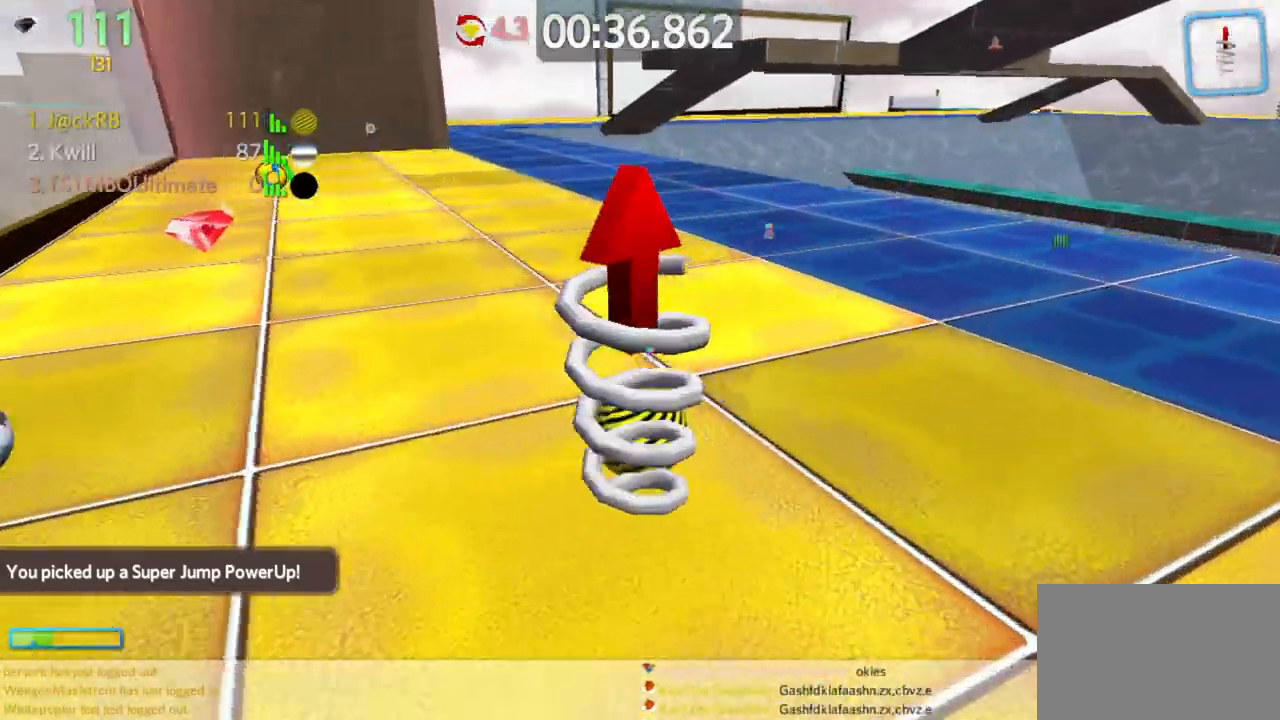
{"keys": ["a"], "mouse": [], "events": [[283, "w", "up"], [333, "a", "down"]]}
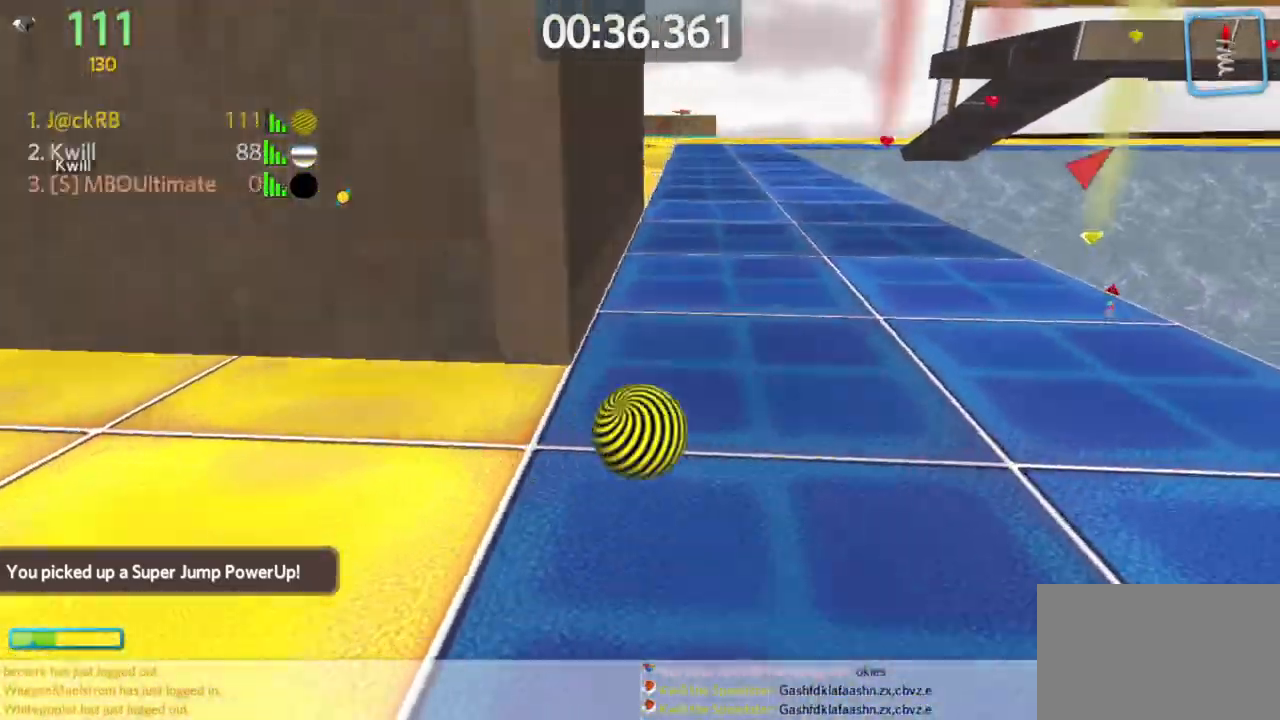
{"keys": ["d", "w"], "mouse": [], "events": [[17, "a", "up"], [67, "a", "down"], [250, "a", "up"], [250, "w", "down"], [483, "d", "down"]]}
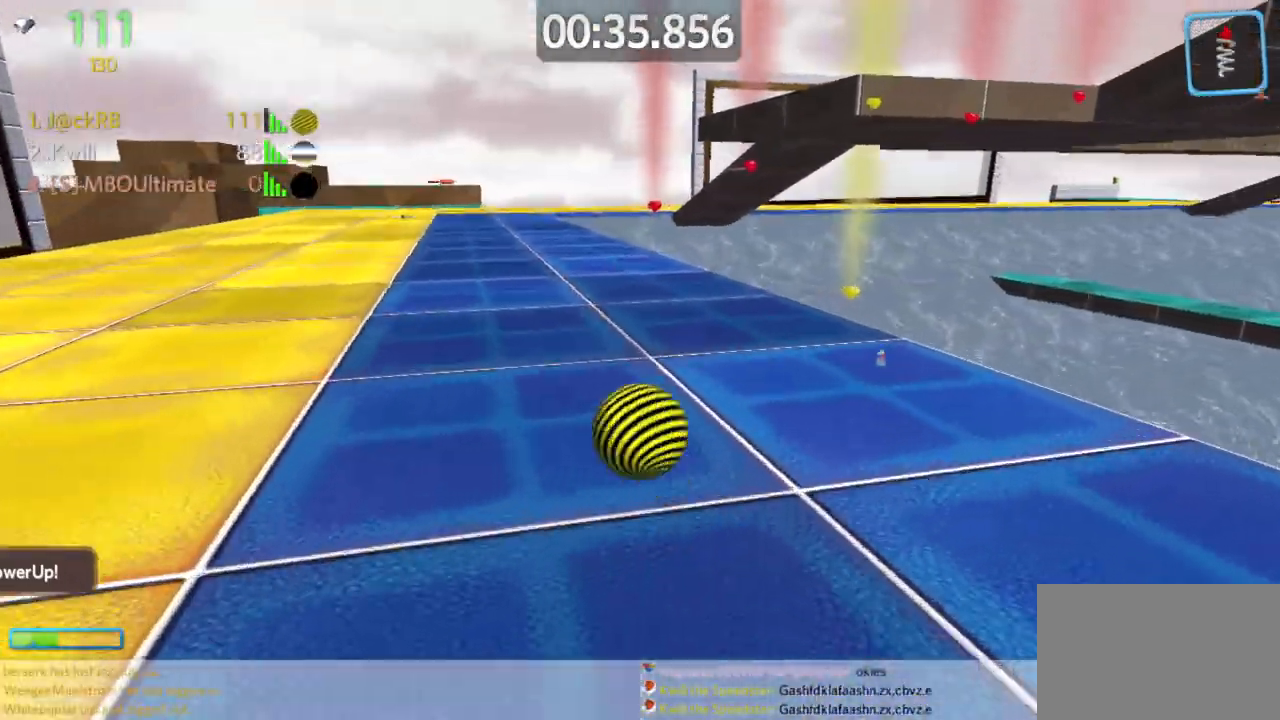
{"keys": ["d", "space", "w"], "mouse": [], "events": [[317, "d", "up"], [500, "d", "down"], [500, "space", "down"]]}
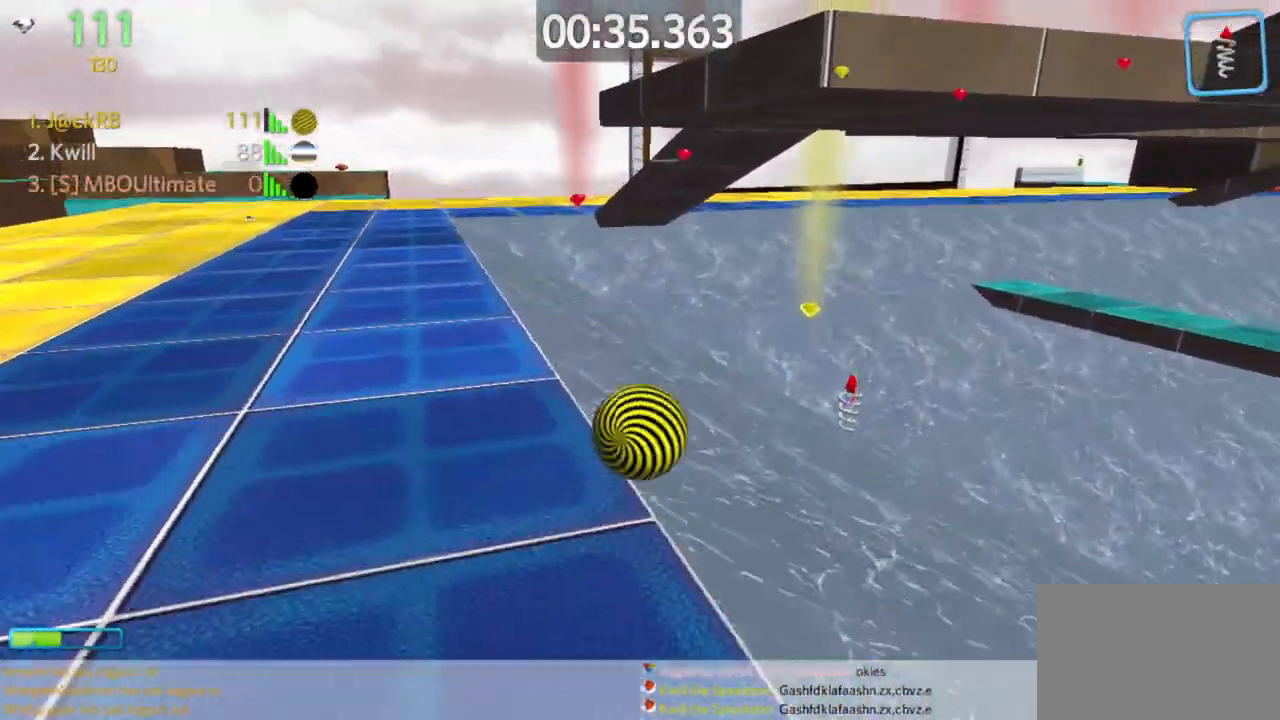
{"keys": ["w"], "mouse": [], "events": [[100, "space", "up"], [200, "d", "up"], [367, "a", "down"], [467, "a", "up"]]}
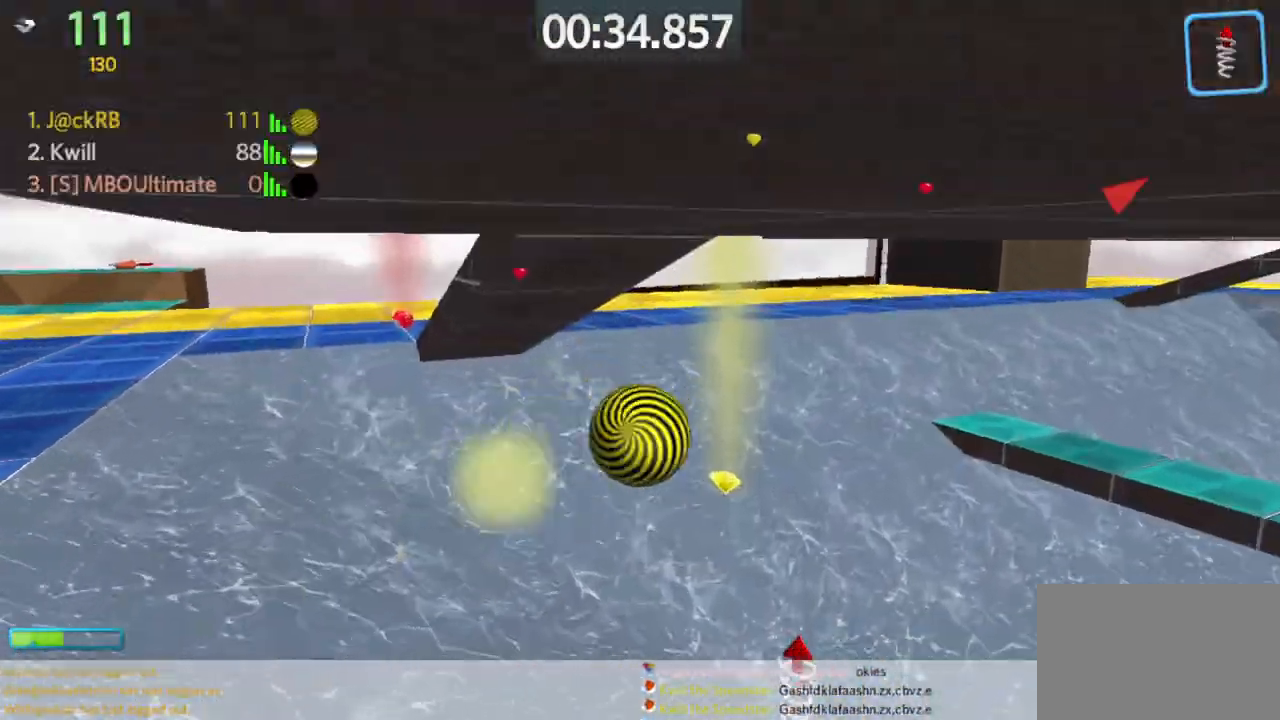
{"keys": ["a"], "mouse": [], "events": [[100, "d", "down"], [200, "d", "up"], [250, "a", "down"], [300, "mouse_right", "down"], [350, "mouse_right", "up"], [483, "w", "up"]]}
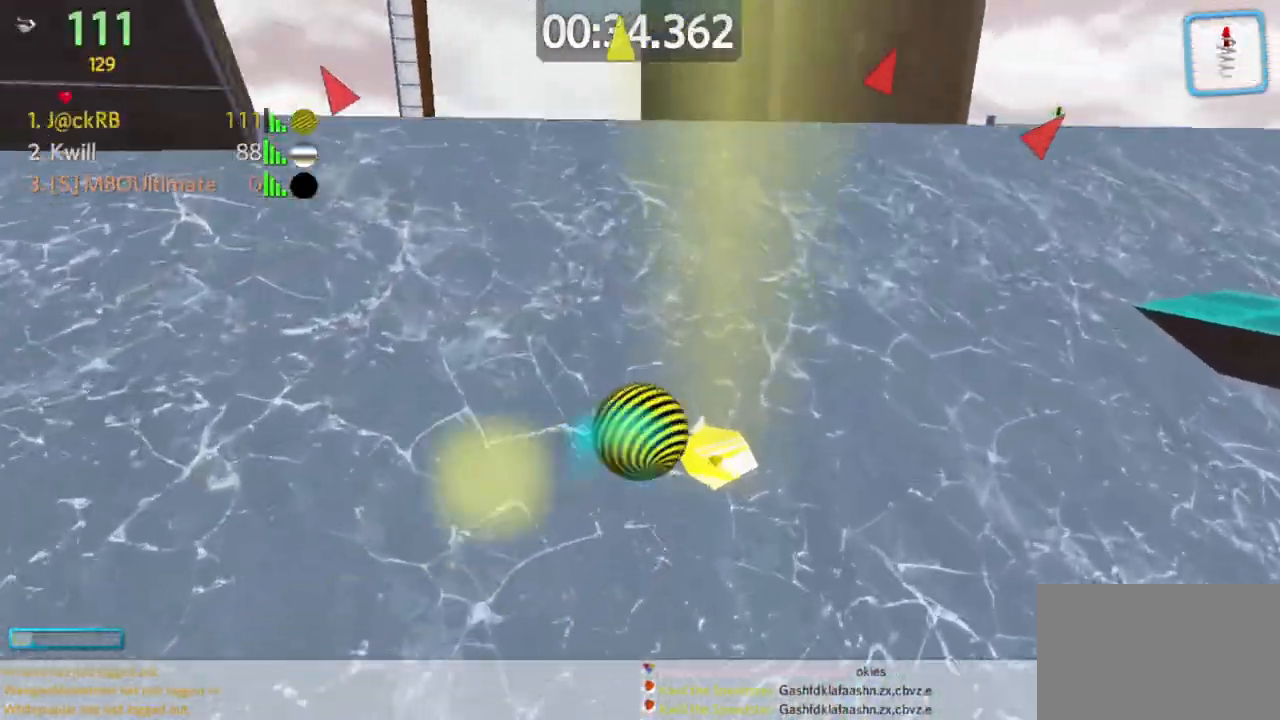
{"keys": ["d", "w"], "mouse": [], "events": [[167, "s", "down"], [267, "a", "up"], [317, "d", "down"], [450, "s", "up"], [500, "w", "down"]]}
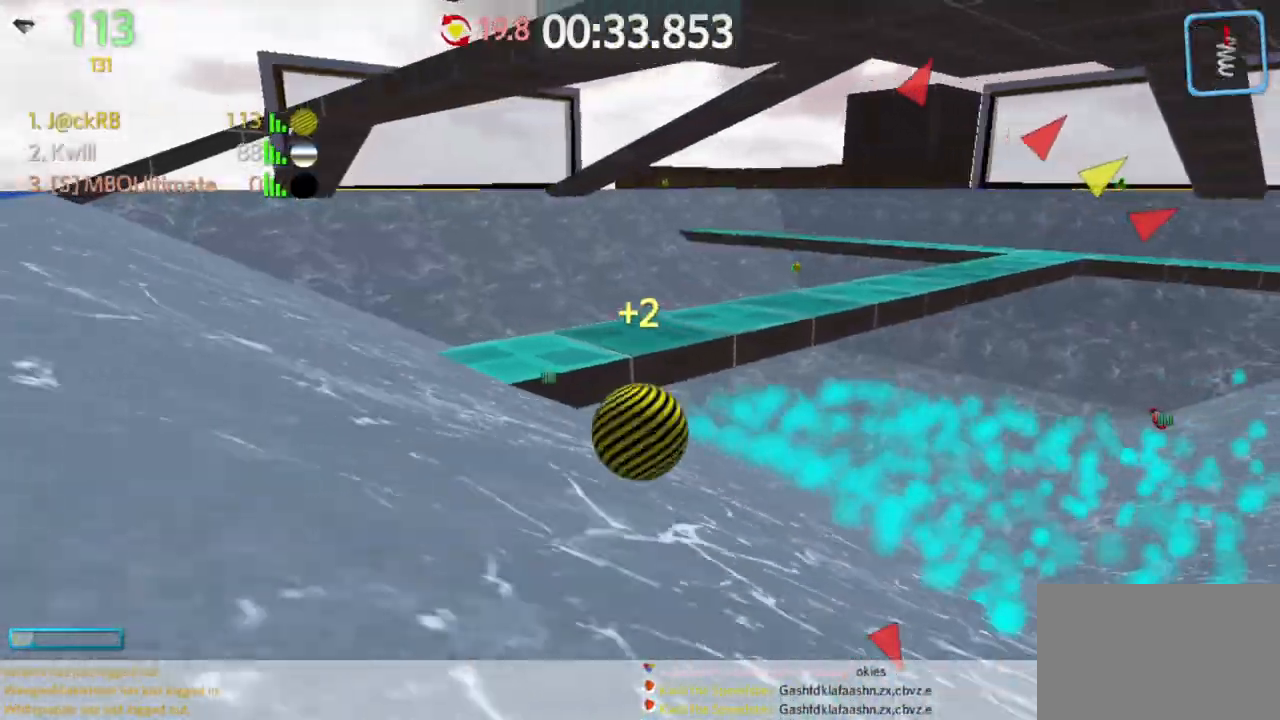
{"keys": ["d", "w"], "mouse": [], "events": [[183, "space", "down"], [283, "space", "up"]]}
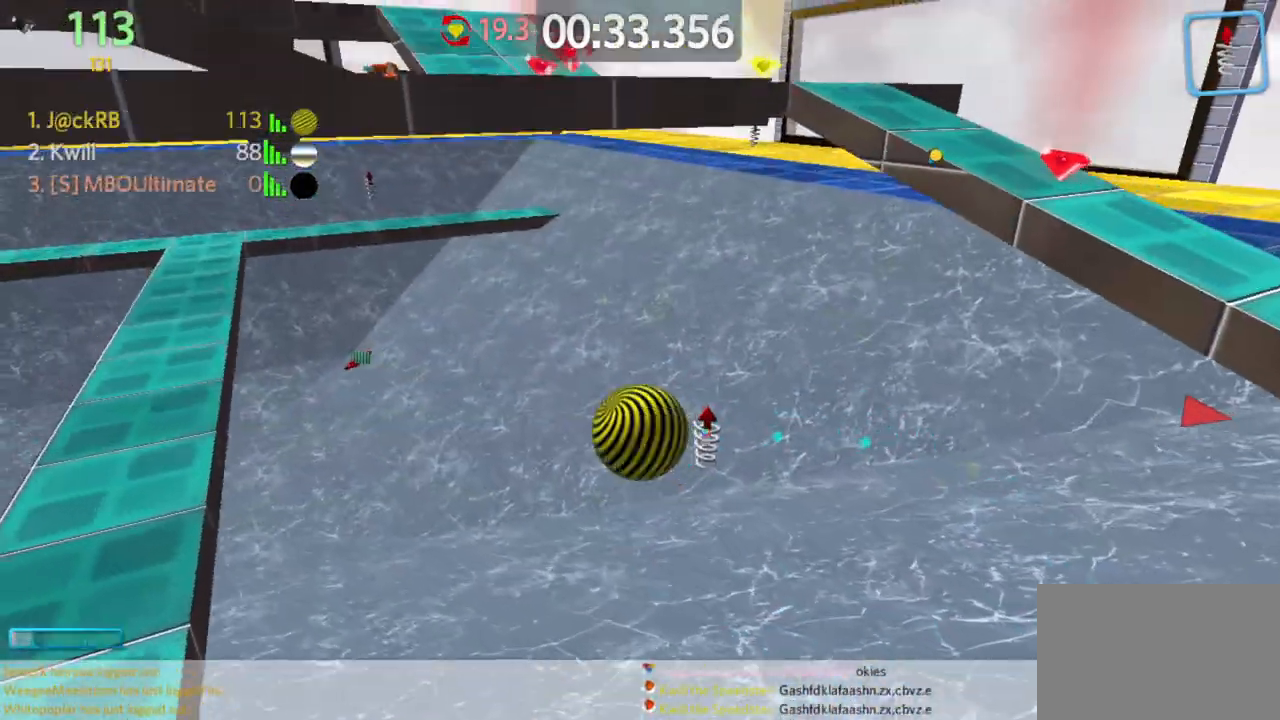
{"keys": ["d", "w"], "mouse": ["left"], "events": [[67, "w", "up"], [117, "w", "down"], [167, "d", "up"], [200, "d", "down"], [433, "mouse_left", "down"]]}
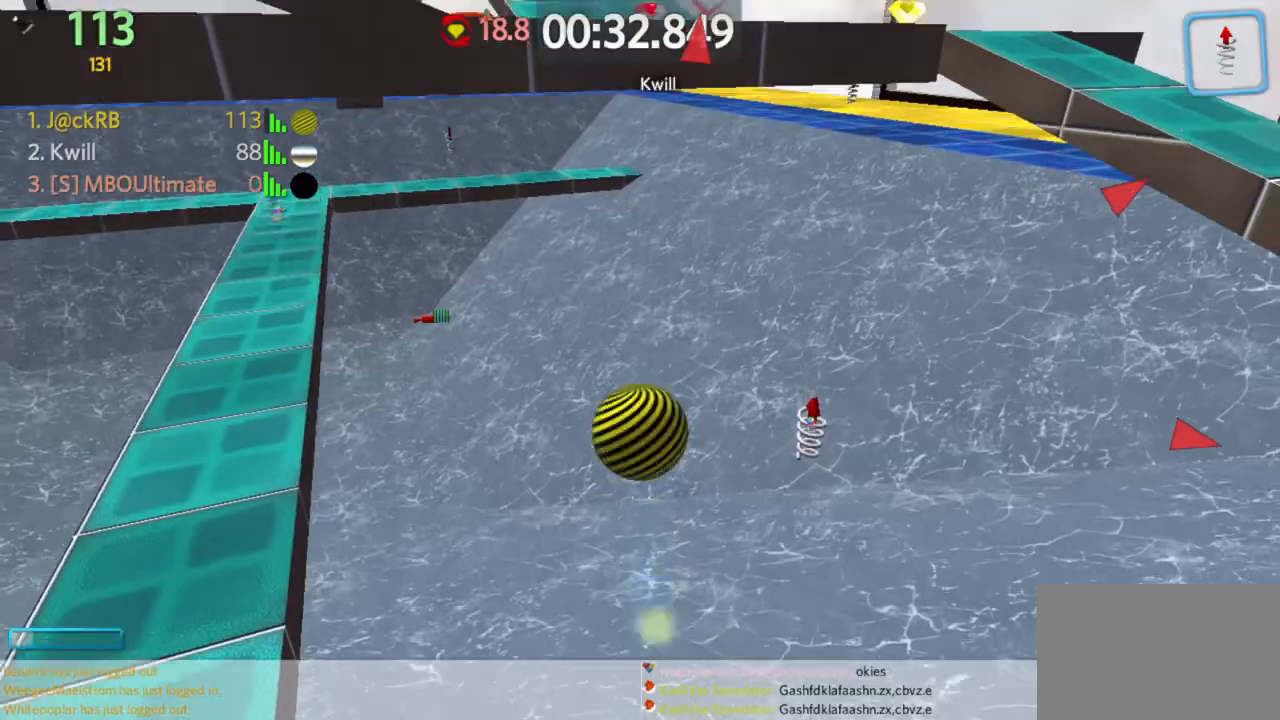
{"keys": ["w"], "mouse": [], "events": [[33, "mouse_left", "up"], [217, "d", "up"]]}
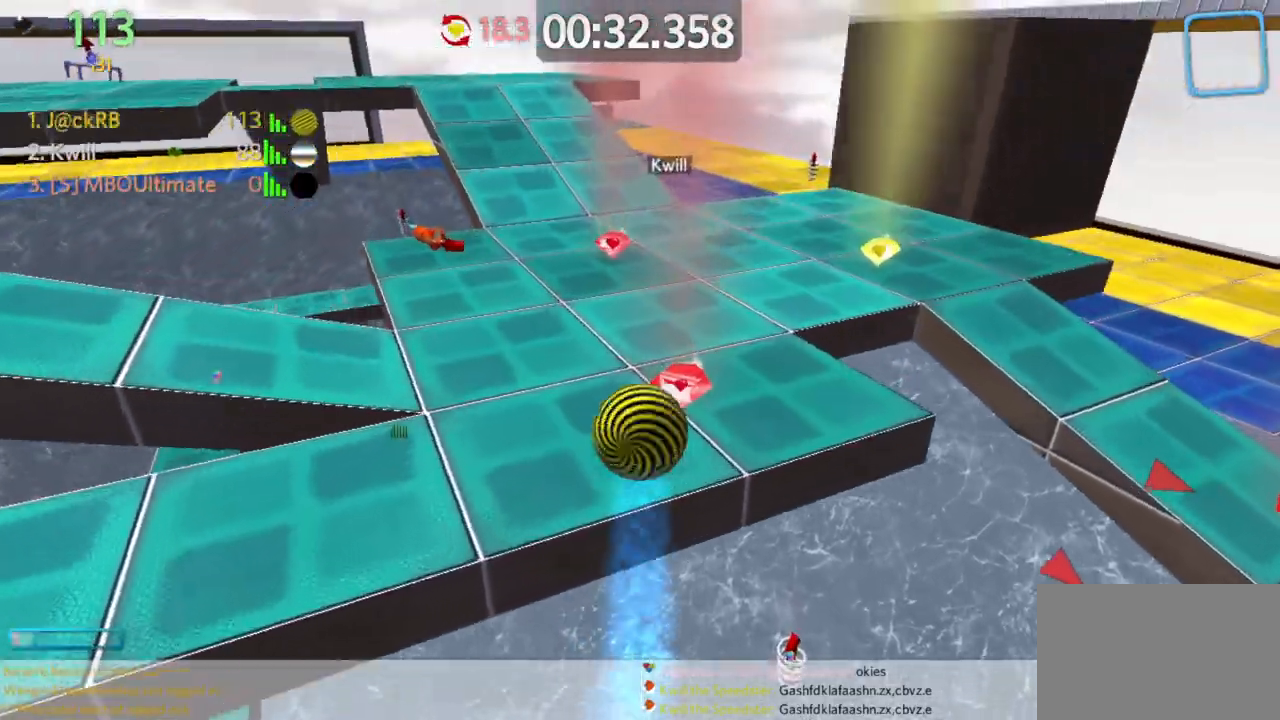
{"keys": ["d", "s"], "mouse": [], "events": [[233, "d", "down"], [333, "w", "up"], [433, "s", "down"]]}
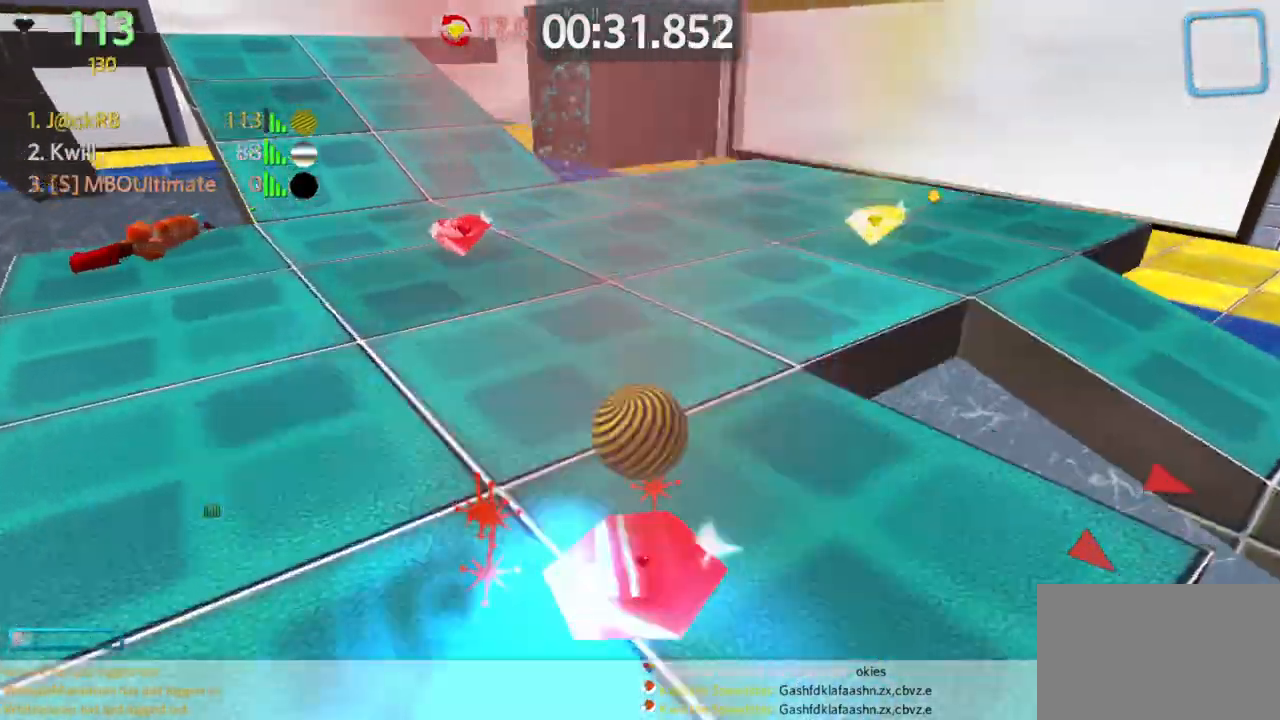
{"keys": ["a", "w"], "mouse": [], "events": [[100, "d", "up"], [250, "a", "down"], [383, "s", "up"], [483, "w", "down"]]}
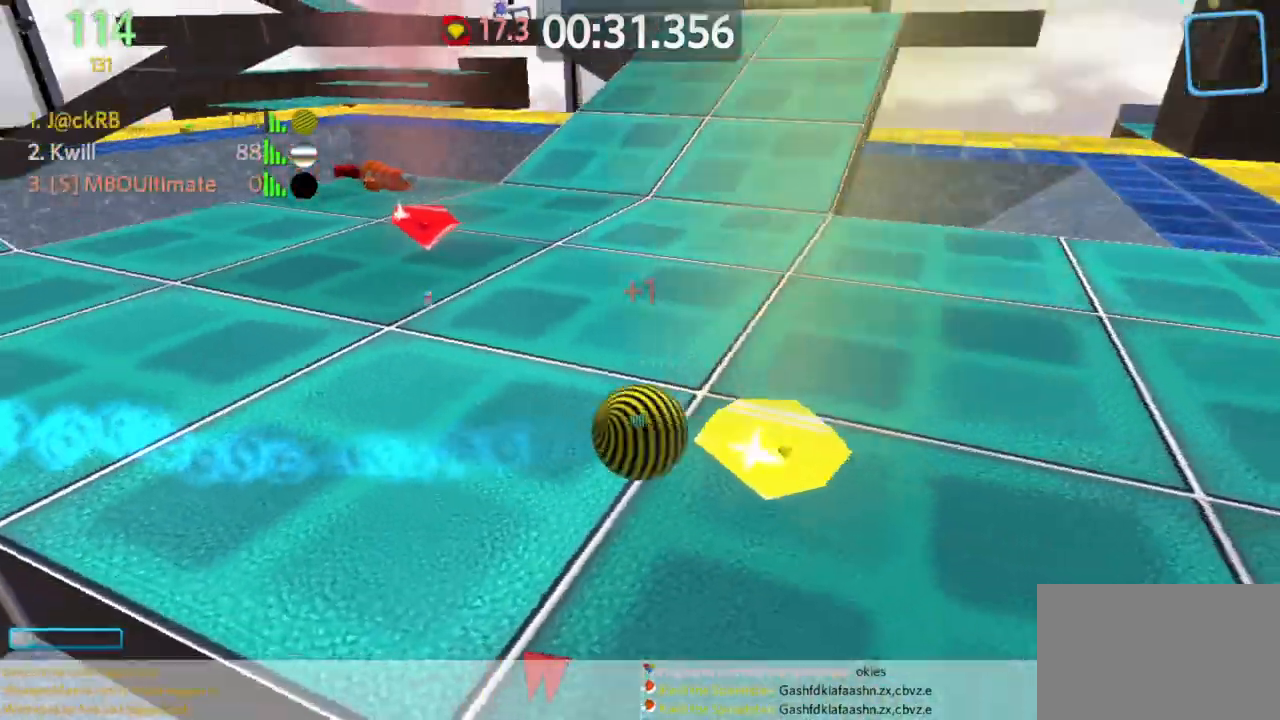
{"keys": ["a", "w"], "mouse": [], "events": []}
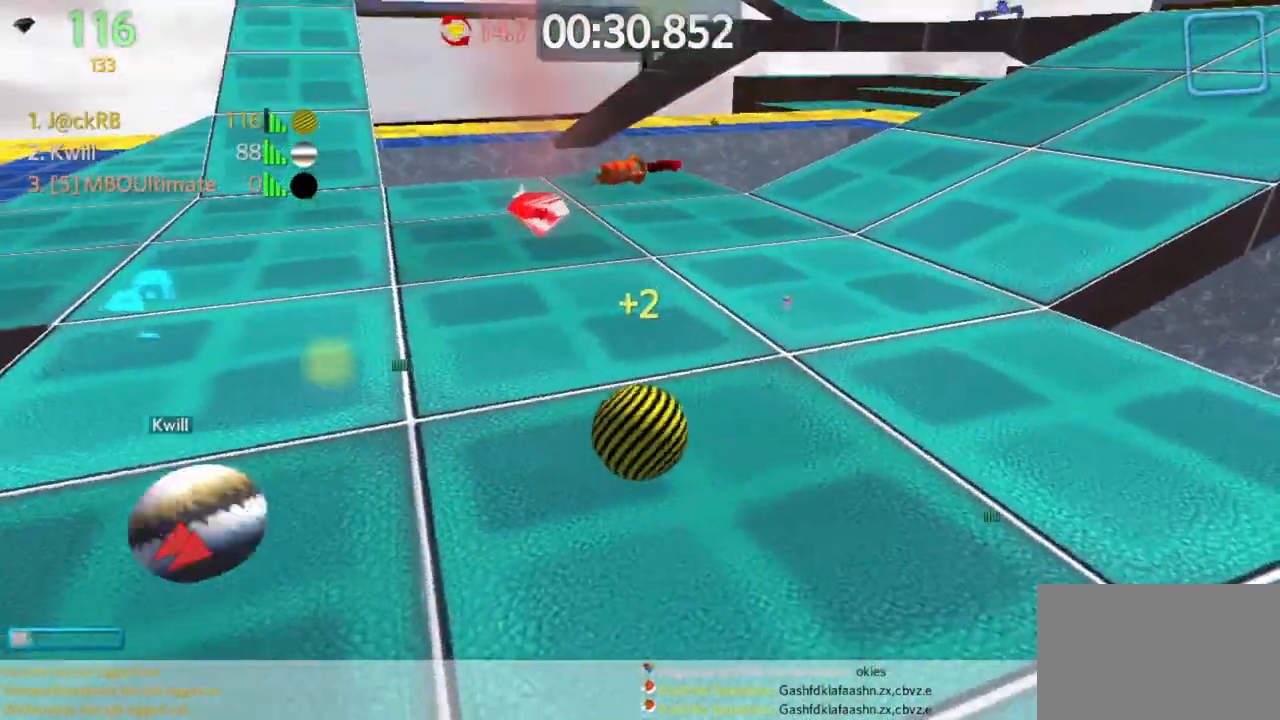
{"keys": ["w"], "mouse": [], "events": [[417, "a", "up"]]}
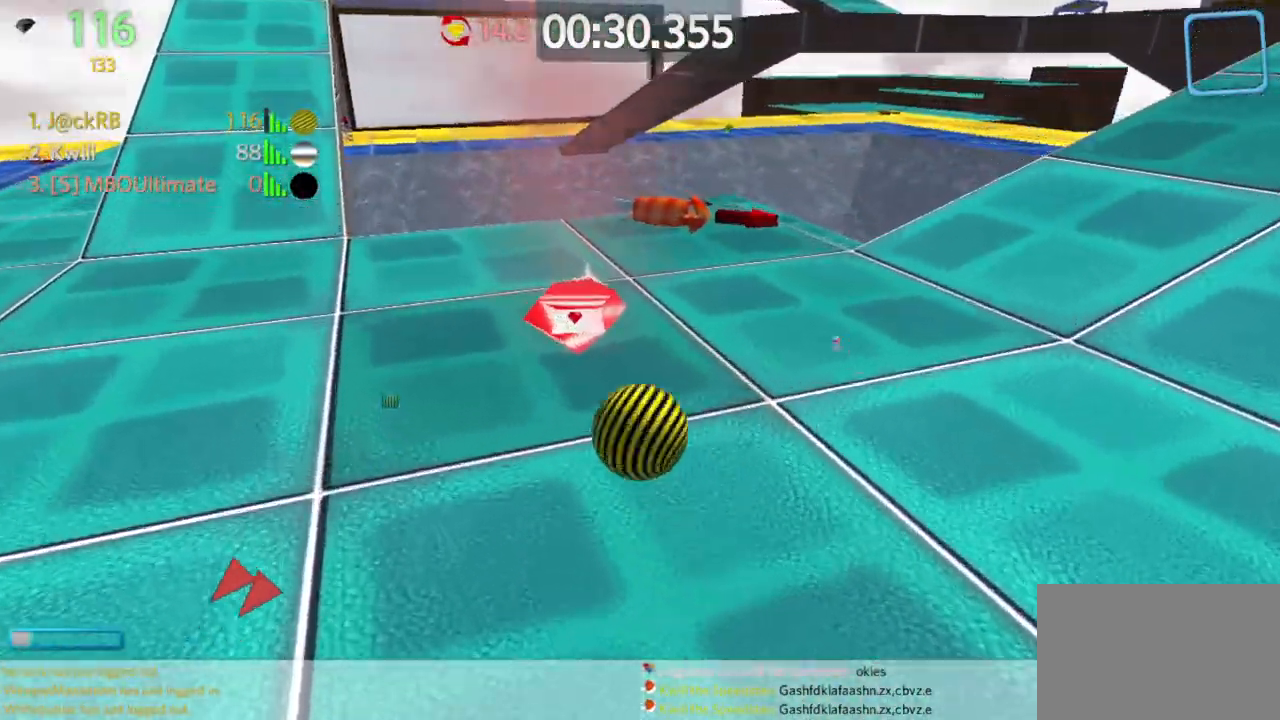
{"keys": ["a", "w"], "mouse": [], "events": [[17, "d", "down"], [150, "w", "up"], [250, "s", "down"], [300, "d", "up"], [350, "a", "down"], [400, "s", "up"], [450, "w", "down"]]}
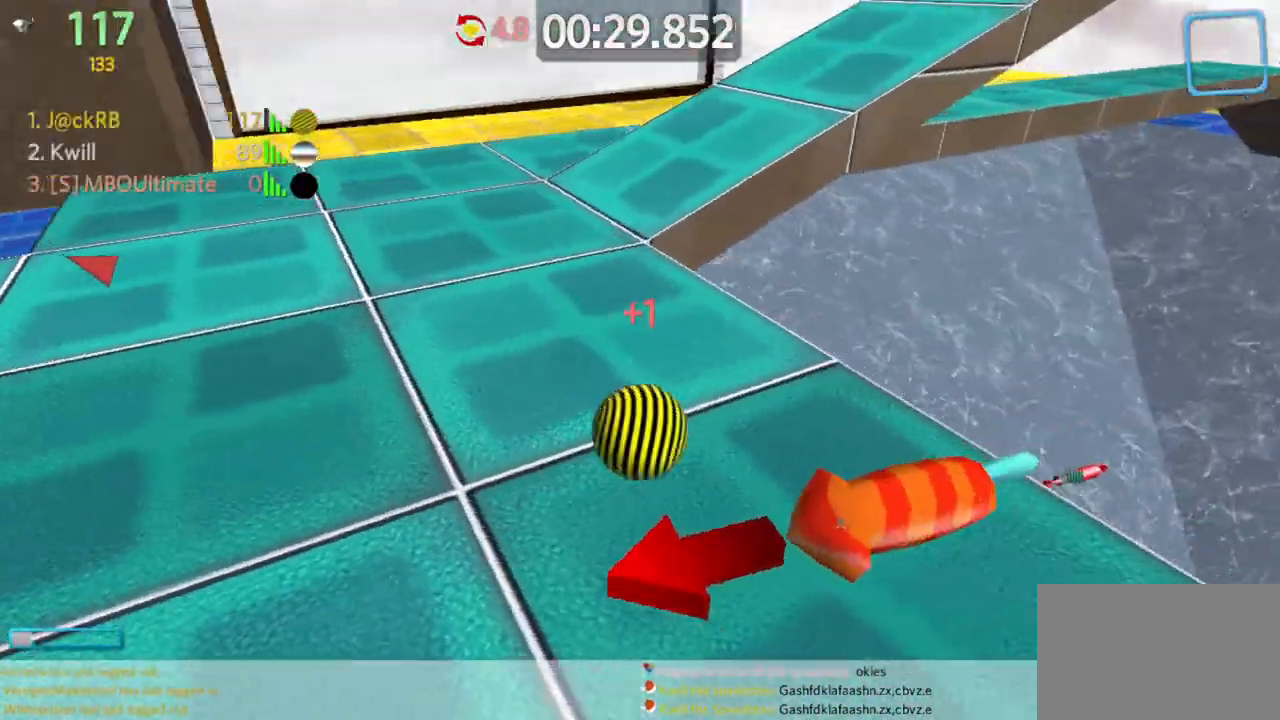
{"keys": ["a"], "mouse": [], "events": [[450, "w", "up"]]}
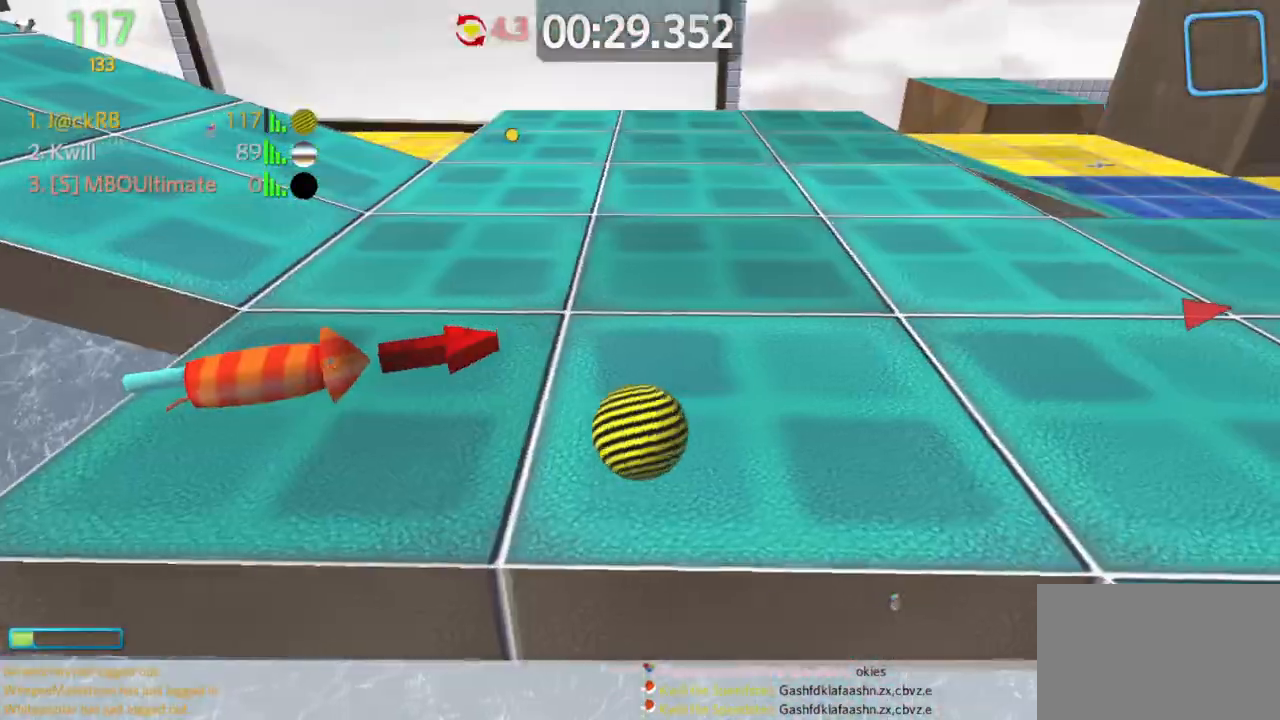
{"keys": ["d", "w"], "mouse": [], "events": [[150, "w", "down"], [417, "a", "up"], [467, "d", "down"]]}